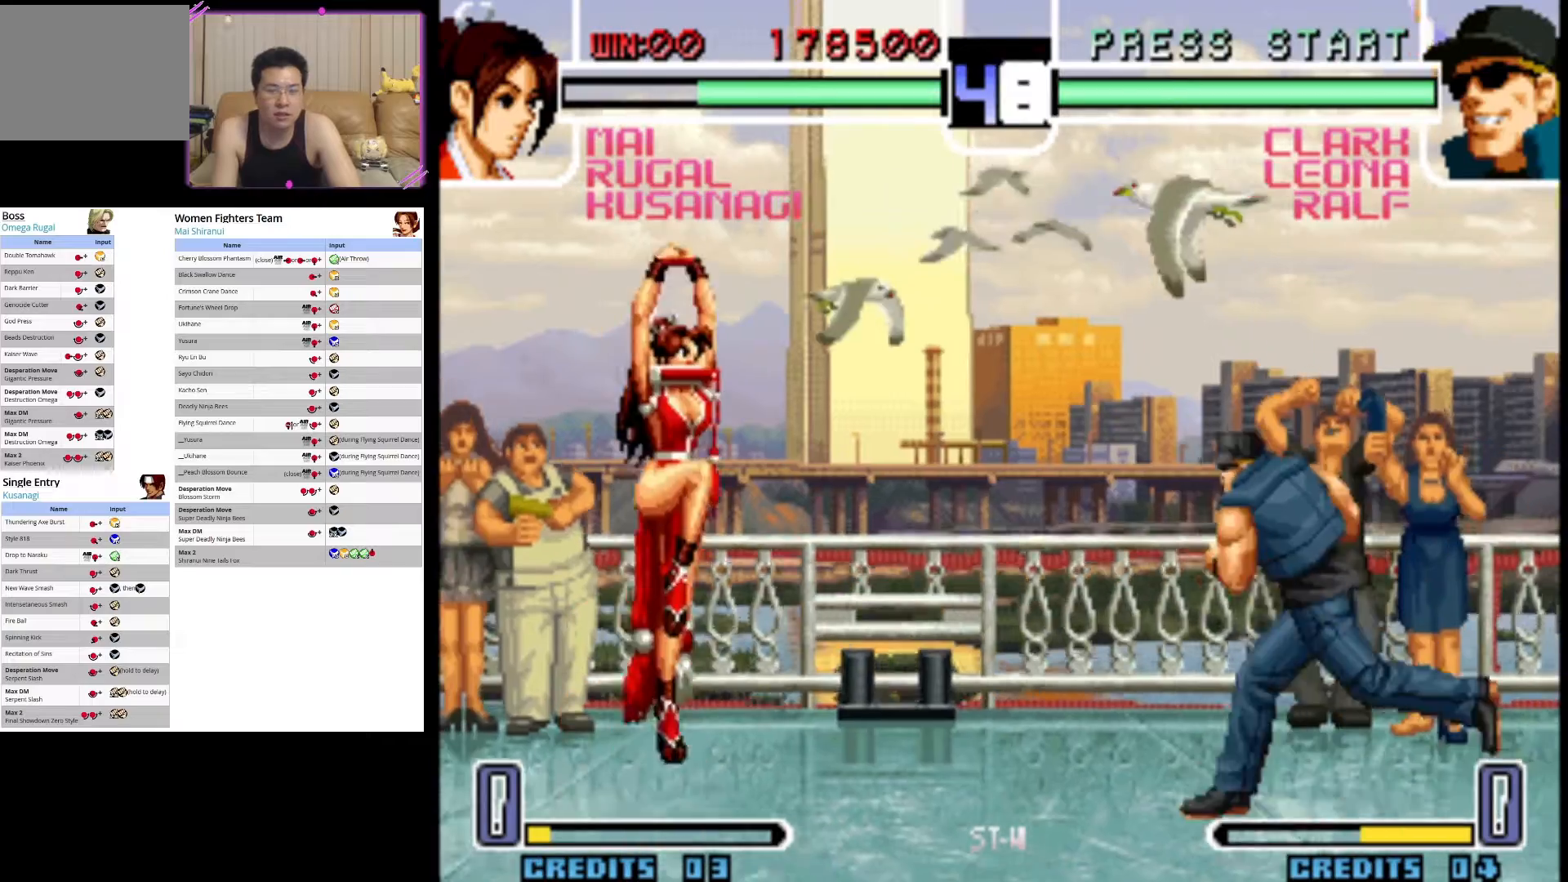
Gameplay with a controller (arcade stick); each line is a JSON object with the inputs held at the frame after it. "events" lists button and stick changes between this image and that frame as [ms after this image, input, new state], when the widget could be followed in between. Not read: L3 R3.
{"buttons": [], "left_stick": "center", "events": [[67, "left_stick", "down-right"], [133, "left_stick", "down-left"], [200, "CROSS", "down"], [217, "left_stick", "center"], [333, "CROSS", "up"]]}
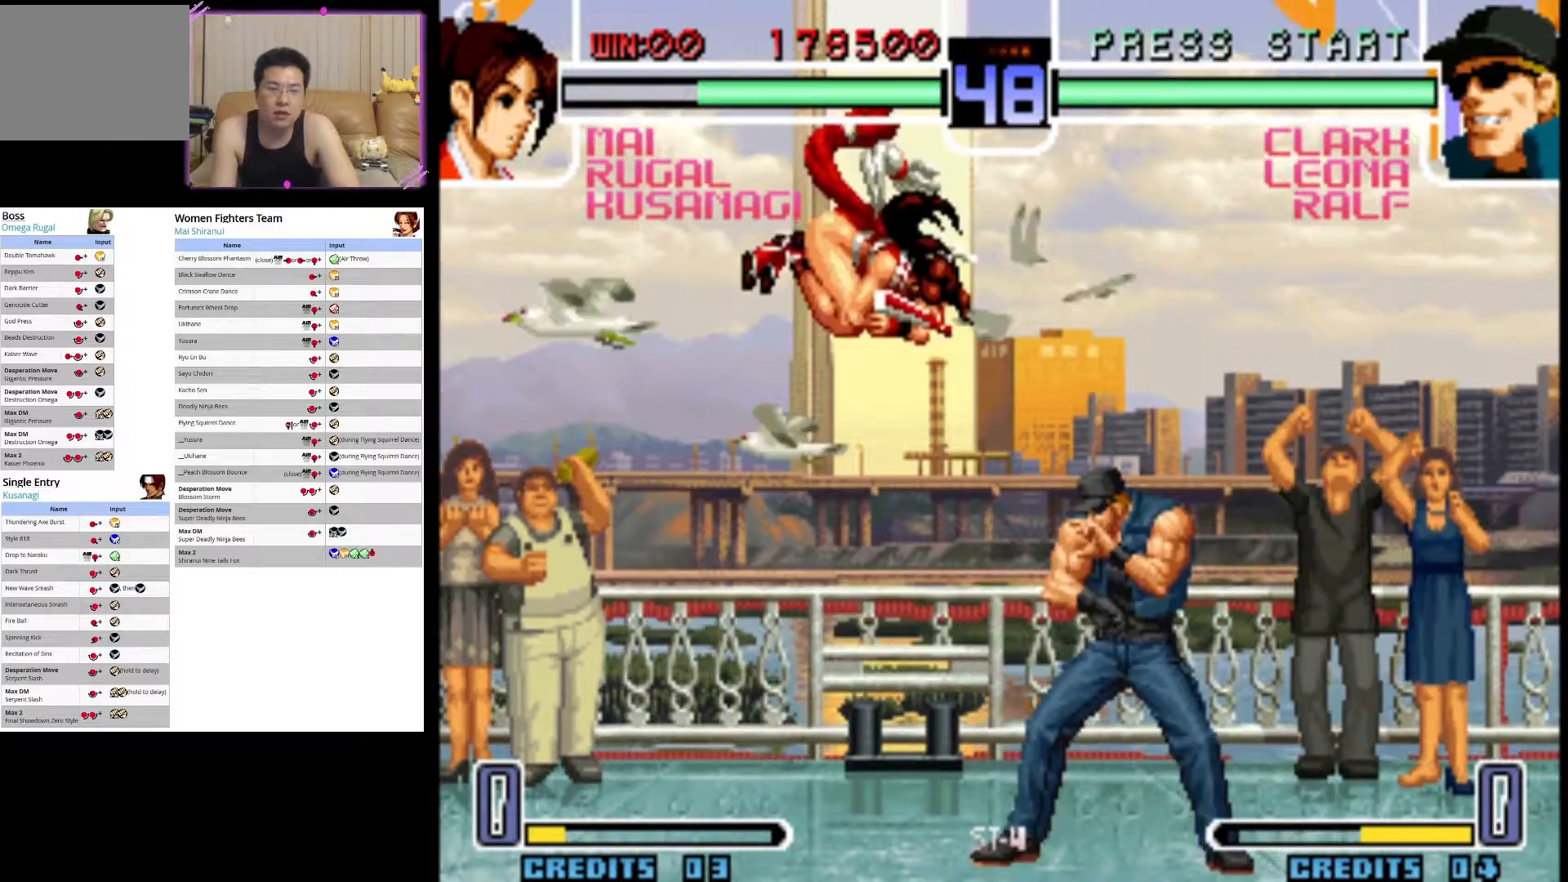
{"buttons": [], "left_stick": "down-left", "events": [[100, "CIRCLE", "down"], [267, "CIRCLE", "up"], [267, "left_stick", "right"], [350, "CIRCLE", "down"], [433, "left_stick", "down-left"], [483, "CIRCLE", "up"]]}
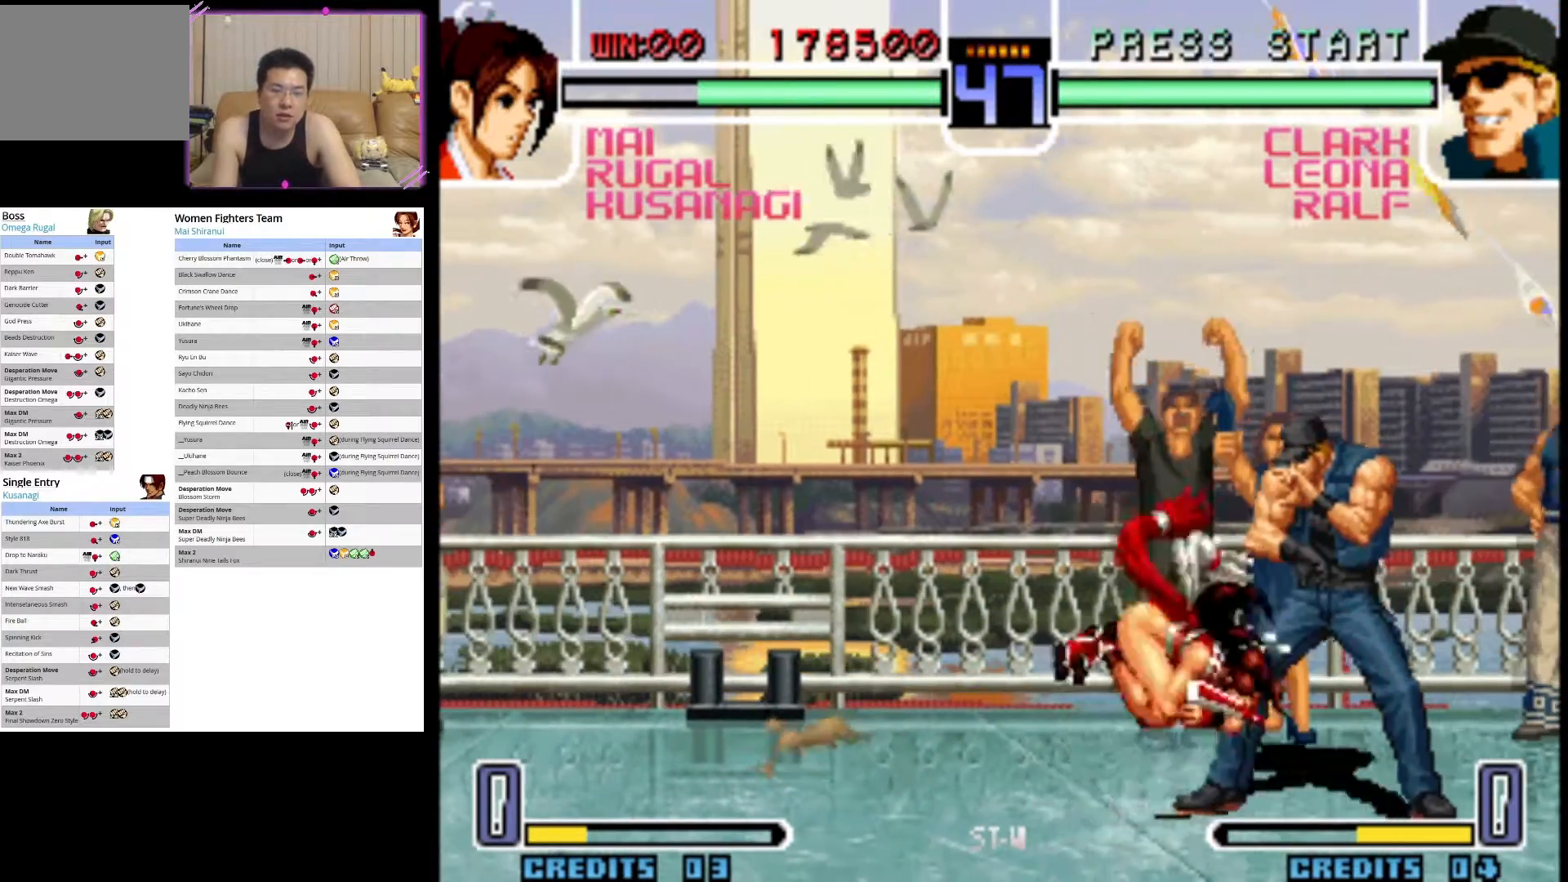
{"buttons": ["TRIANGLE"], "left_stick": "down-left", "events": [[167, "TRIANGLE", "down"], [333, "TRIANGLE", "up"], [350, "TRIANGLE", "down"]]}
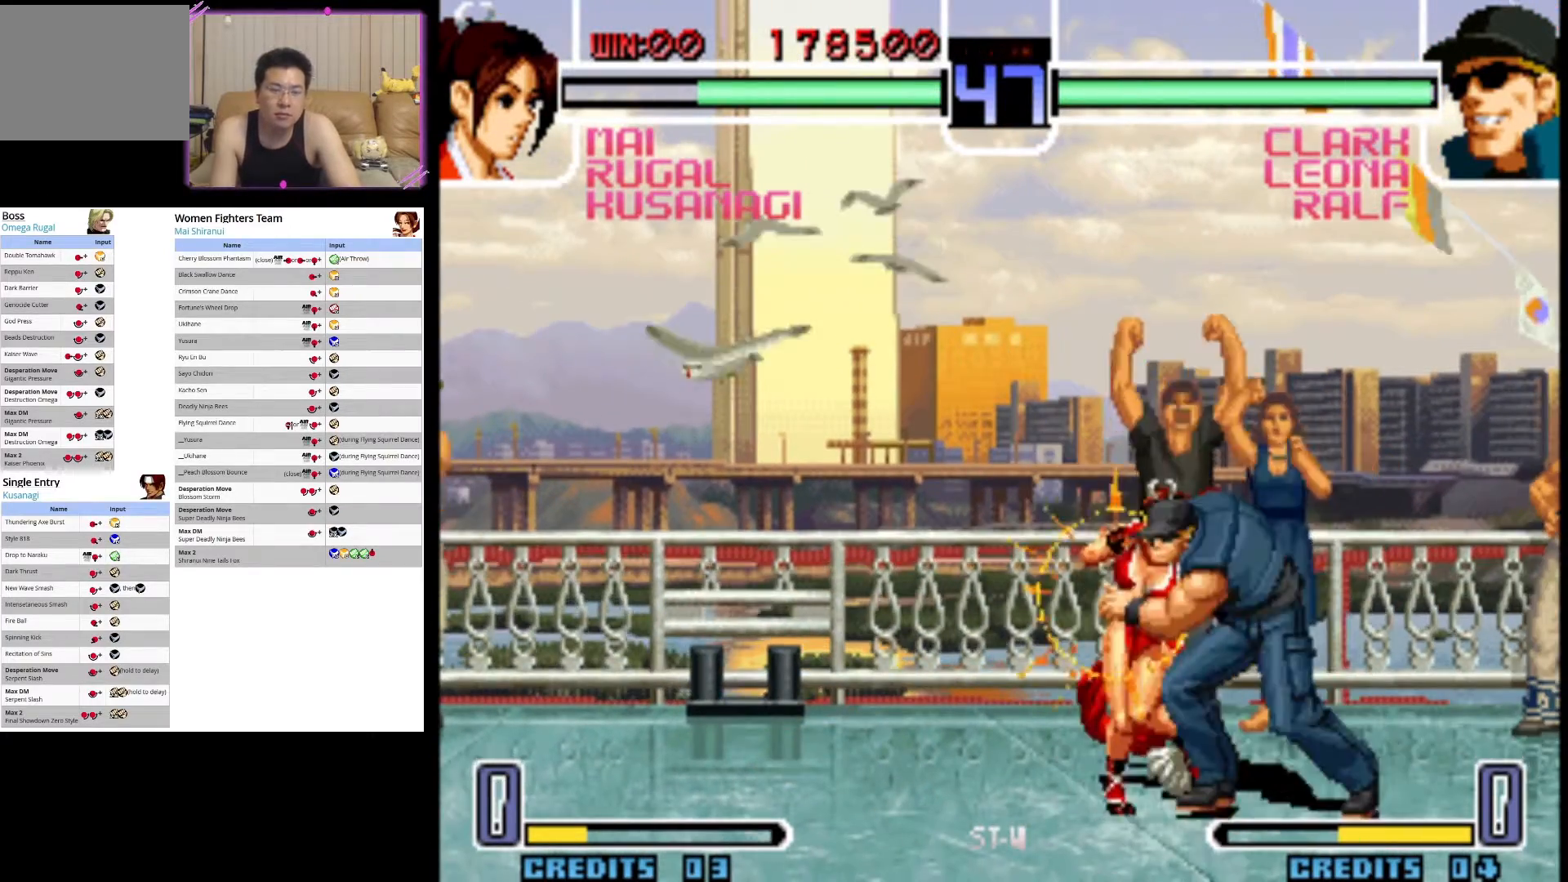
{"buttons": [], "left_stick": "down-left", "events": [[17, "TRIANGLE", "up"], [33, "TRIANGLE", "down"], [183, "TRIANGLE", "up"], [333, "CIRCLE", "down"], [467, "CIRCLE", "up"]]}
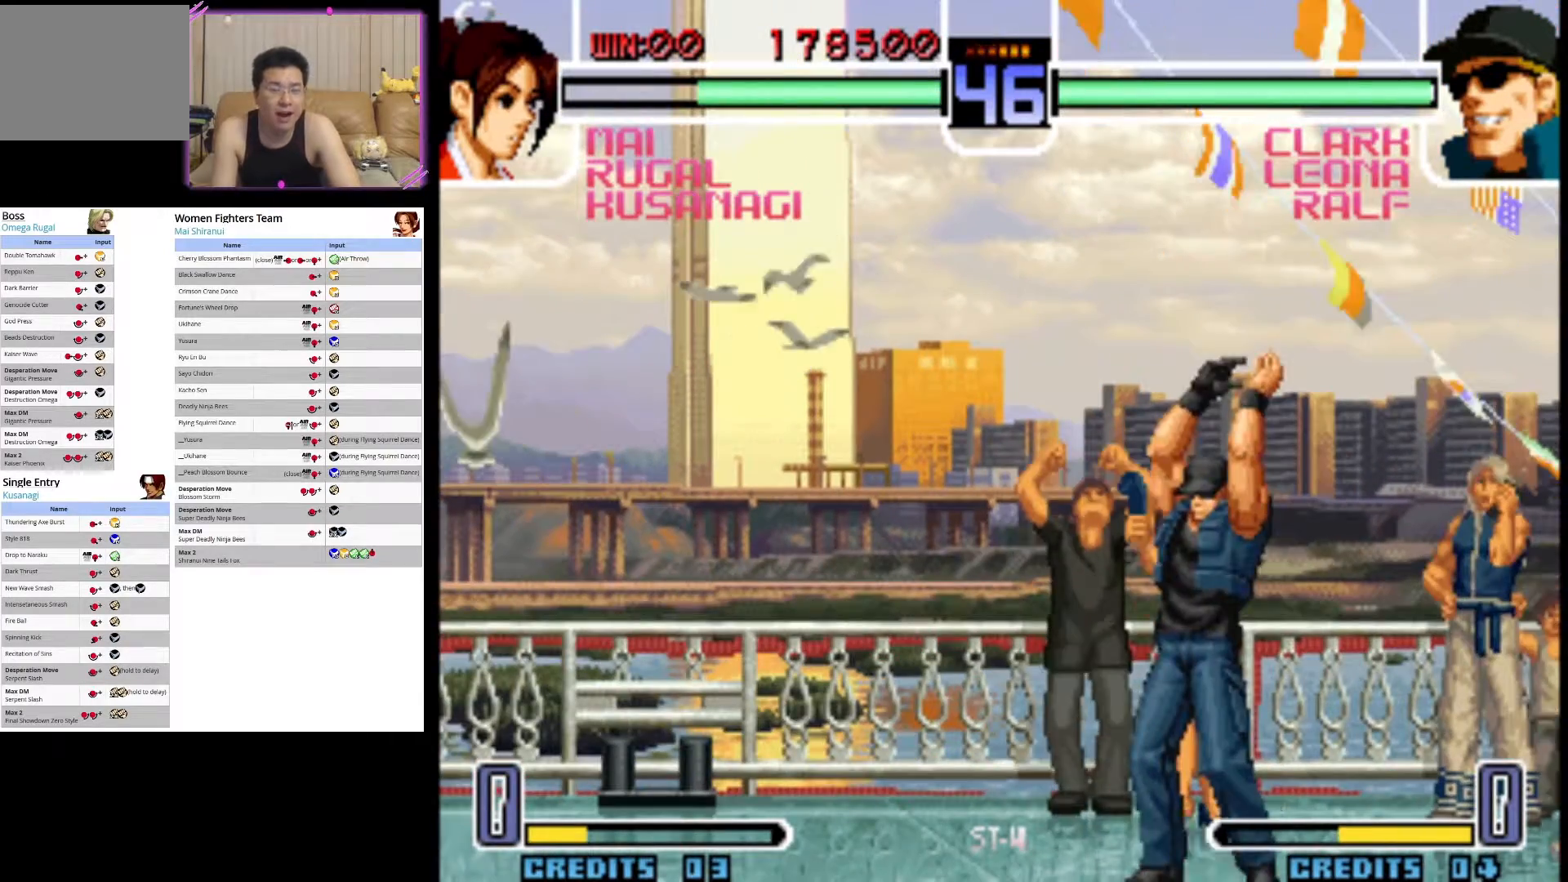
{"buttons": ["CIRCLE"], "left_stick": "left", "events": [[33, "CIRCLE", "down"], [167, "CIRCLE", "up"], [233, "CIRCLE", "down"], [250, "left_stick", "left"], [383, "CIRCLE", "up"], [433, "CIRCLE", "down"]]}
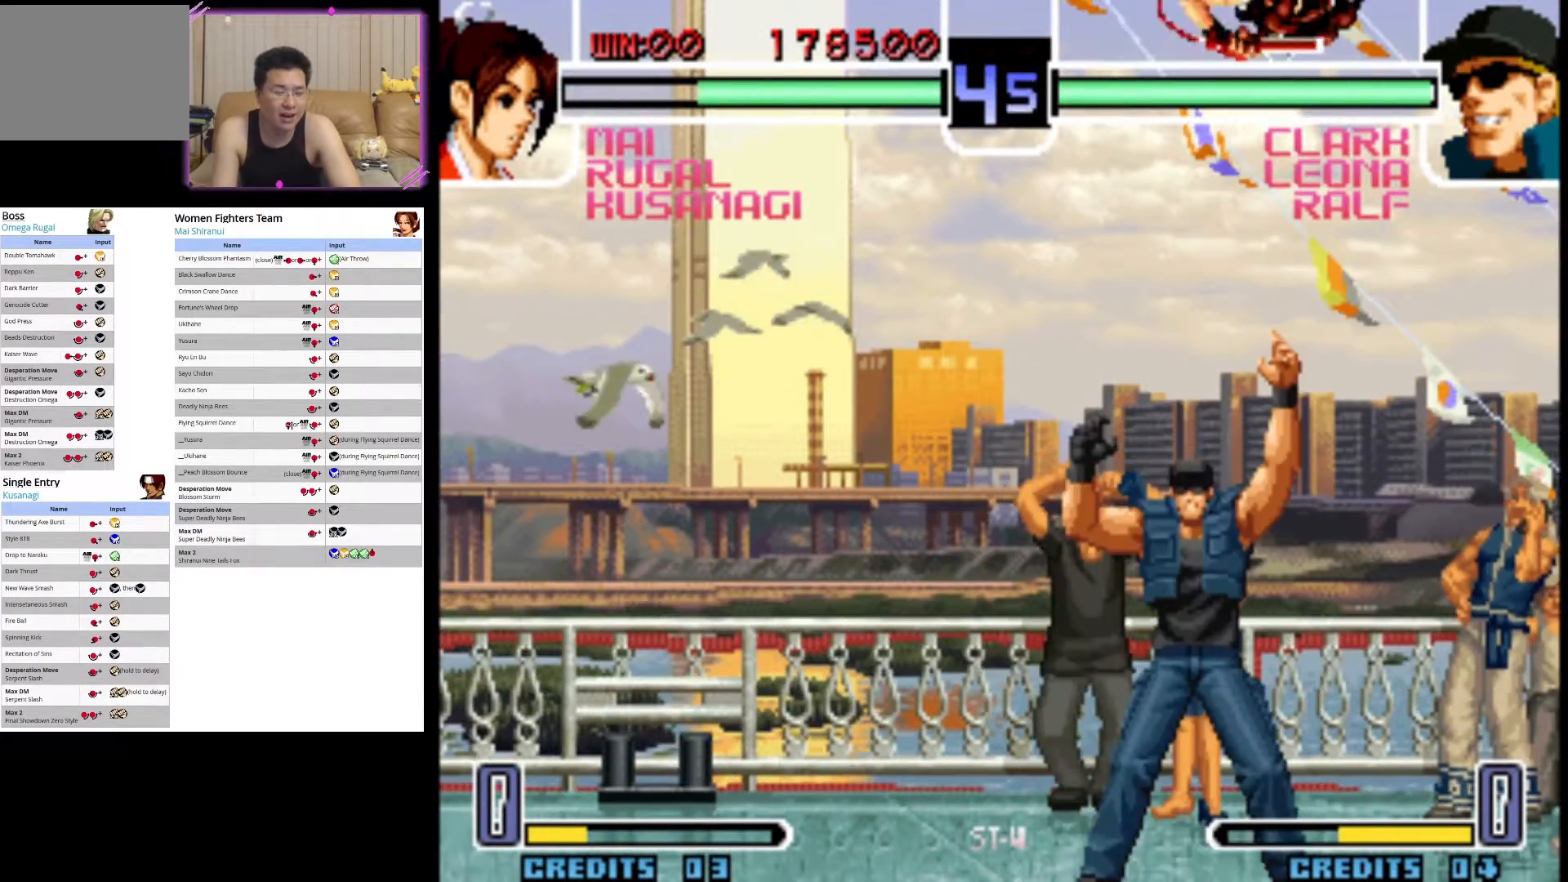
{"buttons": ["CIRCLE"], "left_stick": "left", "events": [[83, "CIRCLE", "up"], [117, "left_stick", "down"], [150, "CIRCLE", "down"], [300, "CIRCLE", "up"], [367, "CIRCLE", "down"], [450, "left_stick", "left"]]}
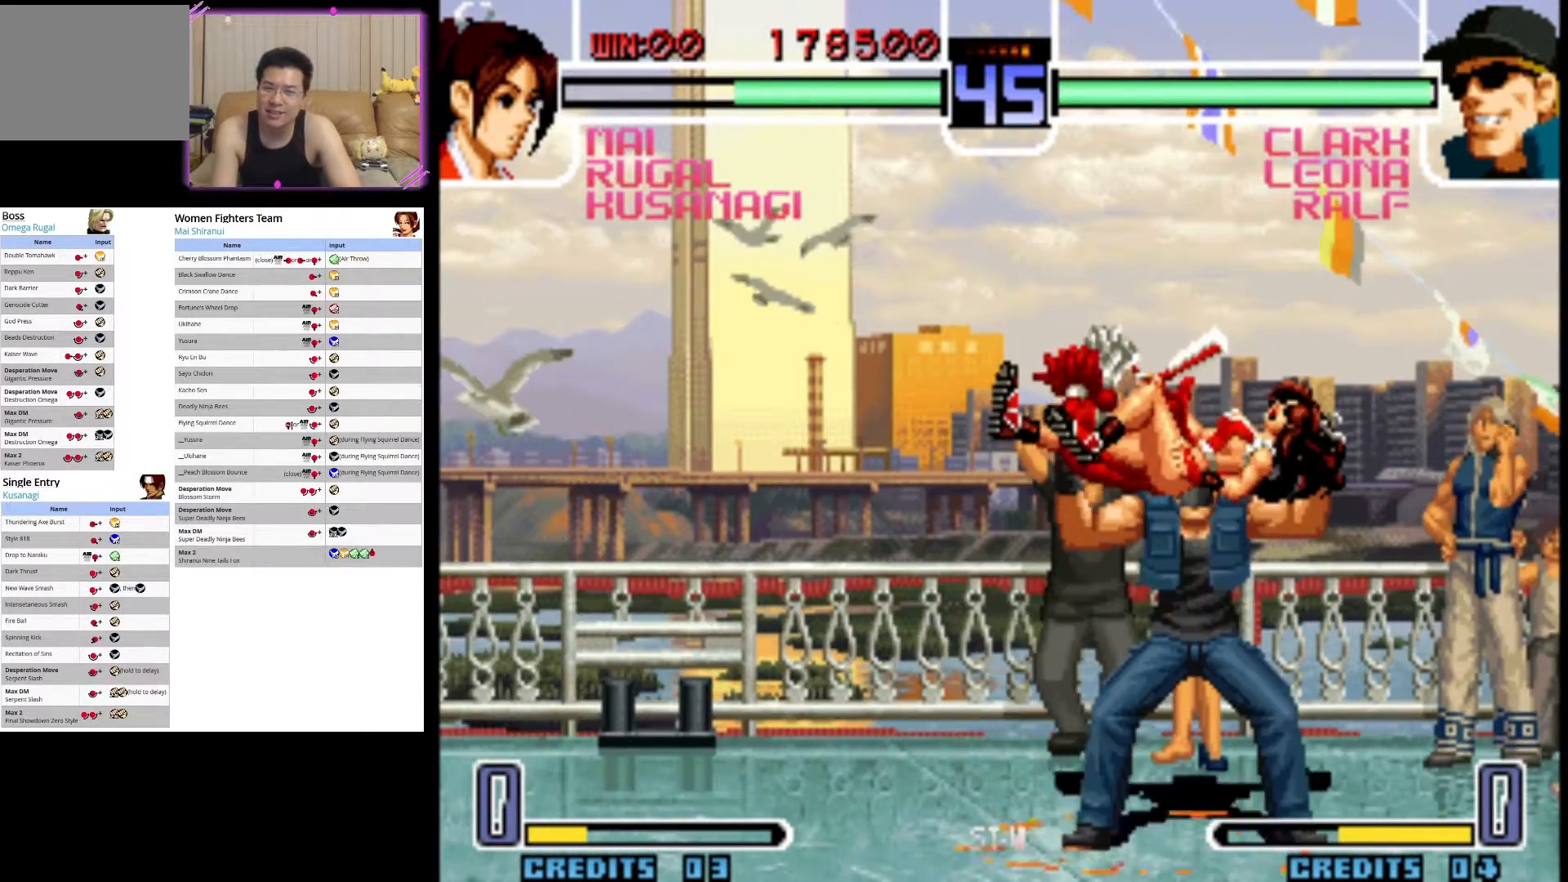
{"buttons": [], "left_stick": "down", "events": [[17, "CIRCLE", "up"], [83, "CIRCLE", "down"], [233, "CIRCLE", "up"], [333, "left_stick", "down"], [350, "CROSS", "down"], [500, "CROSS", "up"]]}
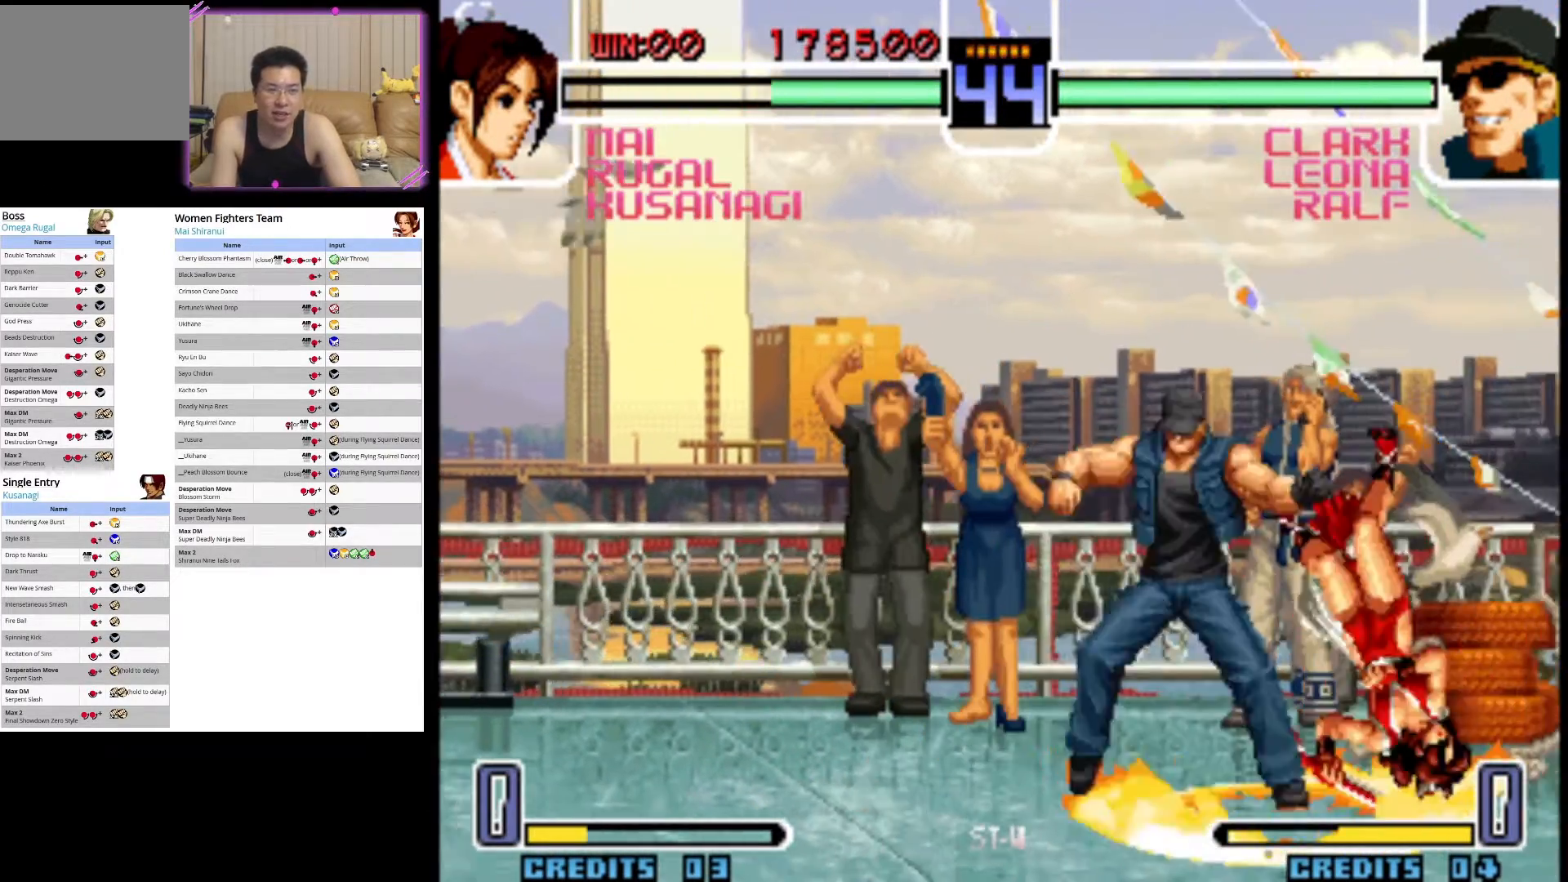
{"buttons": ["CROSS"], "left_stick": "right", "events": [[17, "left_stick", "center"], [50, "CROSS", "down"], [100, "left_stick", "right"], [217, "CROSS", "up"], [267, "CROSS", "down"], [417, "CROSS", "up"], [500, "CROSS", "down"]]}
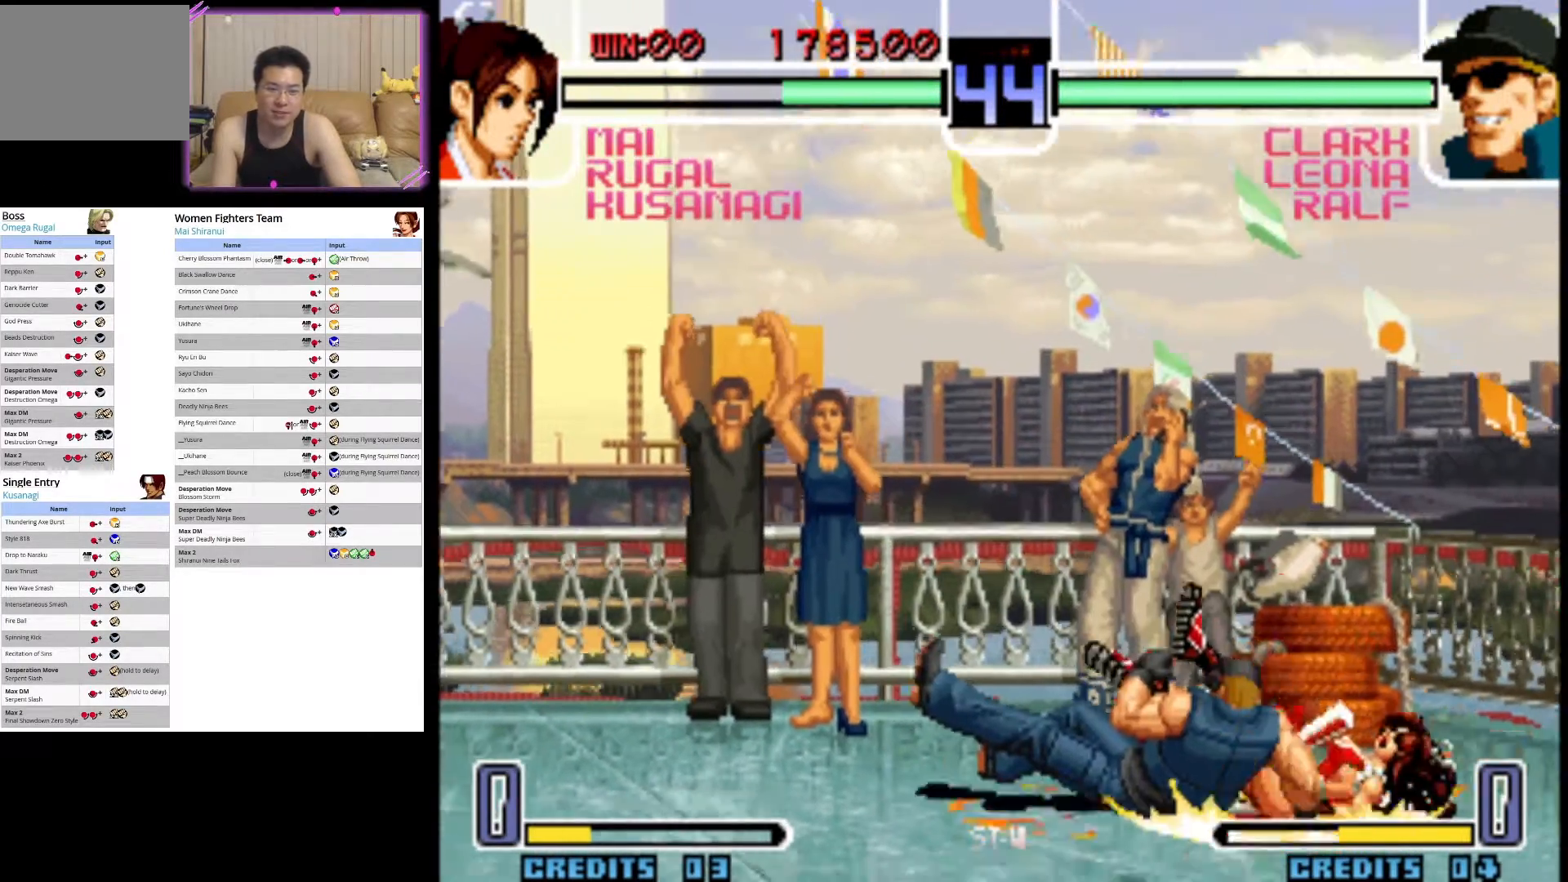
{"buttons": ["CROSS"], "left_stick": "center", "events": [[150, "CROSS", "up"], [217, "CROSS", "down"], [367, "CROSS", "up"], [367, "left_stick", "center"], [417, "CROSS", "down"]]}
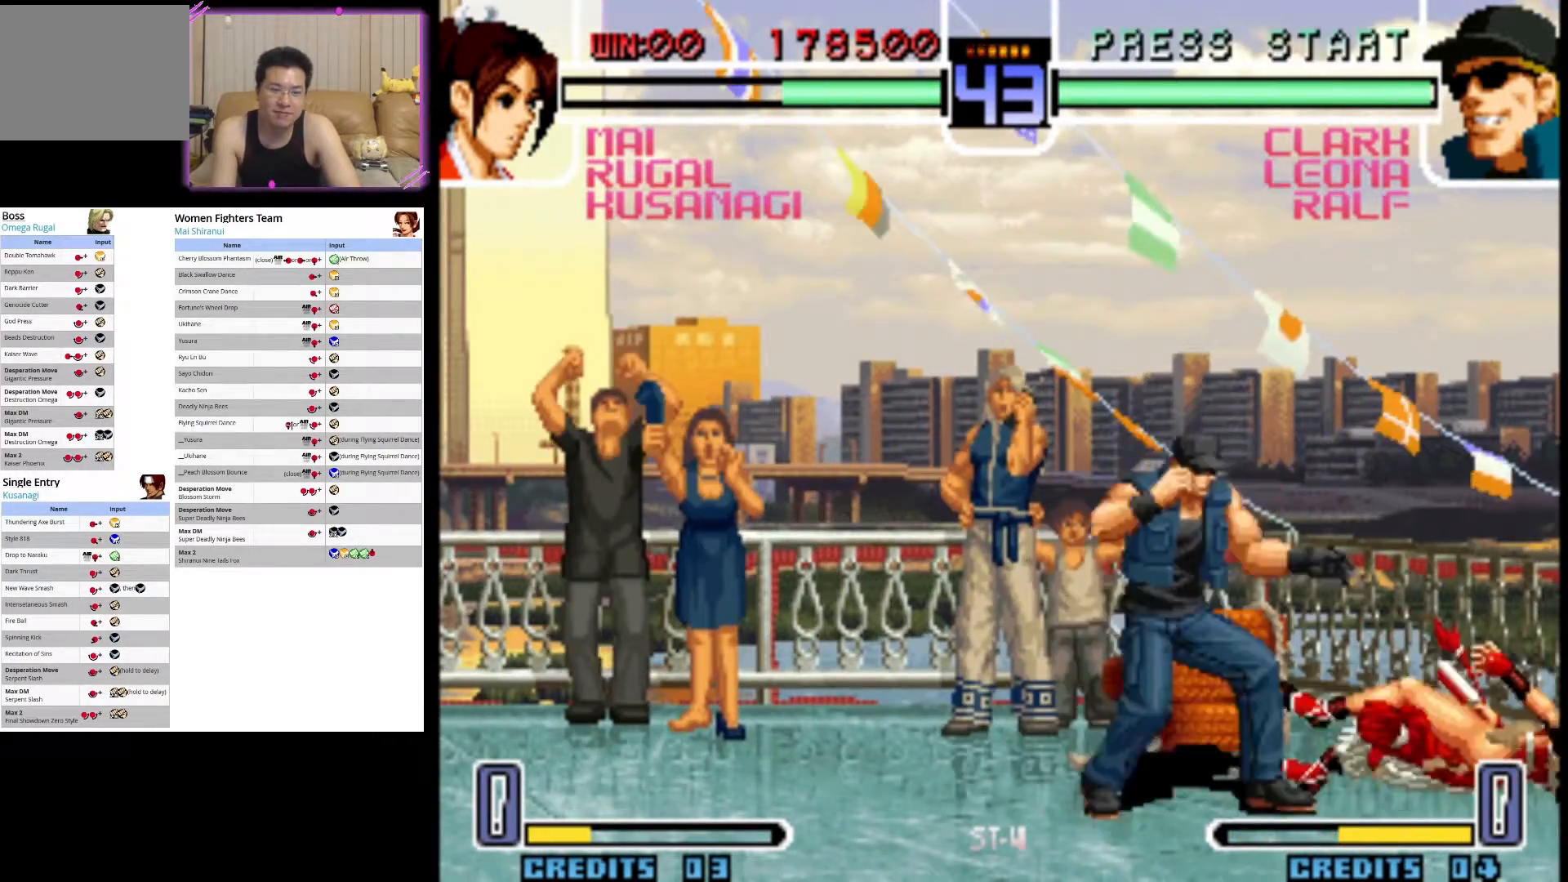
{"buttons": [], "left_stick": "right", "events": [[167, "left_stick", "left"], [350, "CROSS", "up"], [400, "left_stick", "down"], [500, "left_stick", "right"]]}
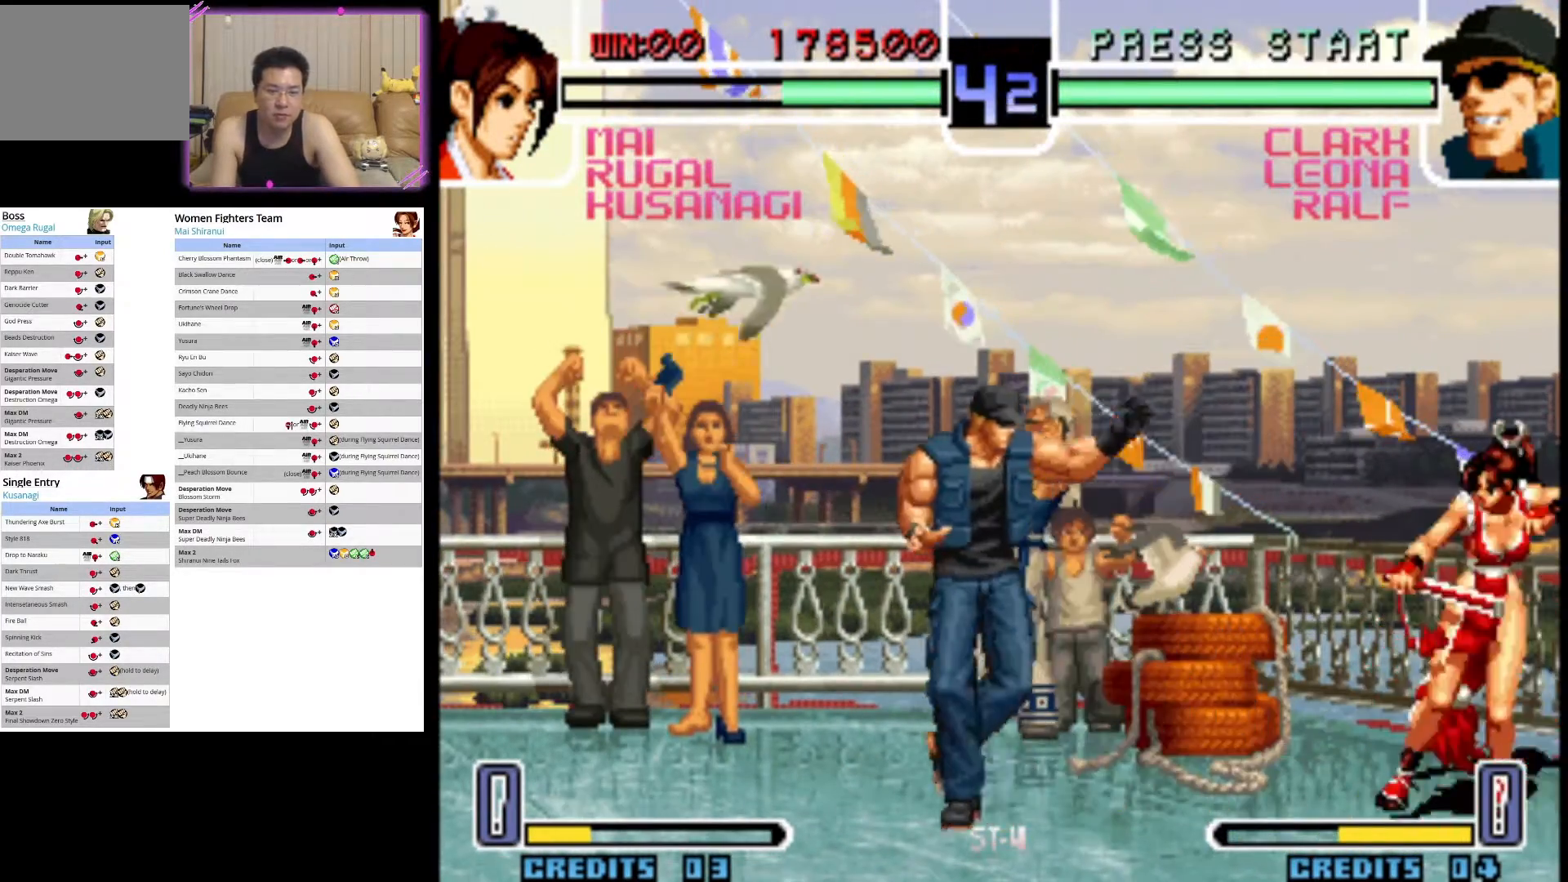
{"buttons": [], "left_stick": "left", "events": [[50, "SQUARE", "down"], [50, "left_stick", "center"], [233, "SQUARE", "up"], [467, "left_stick", "left"]]}
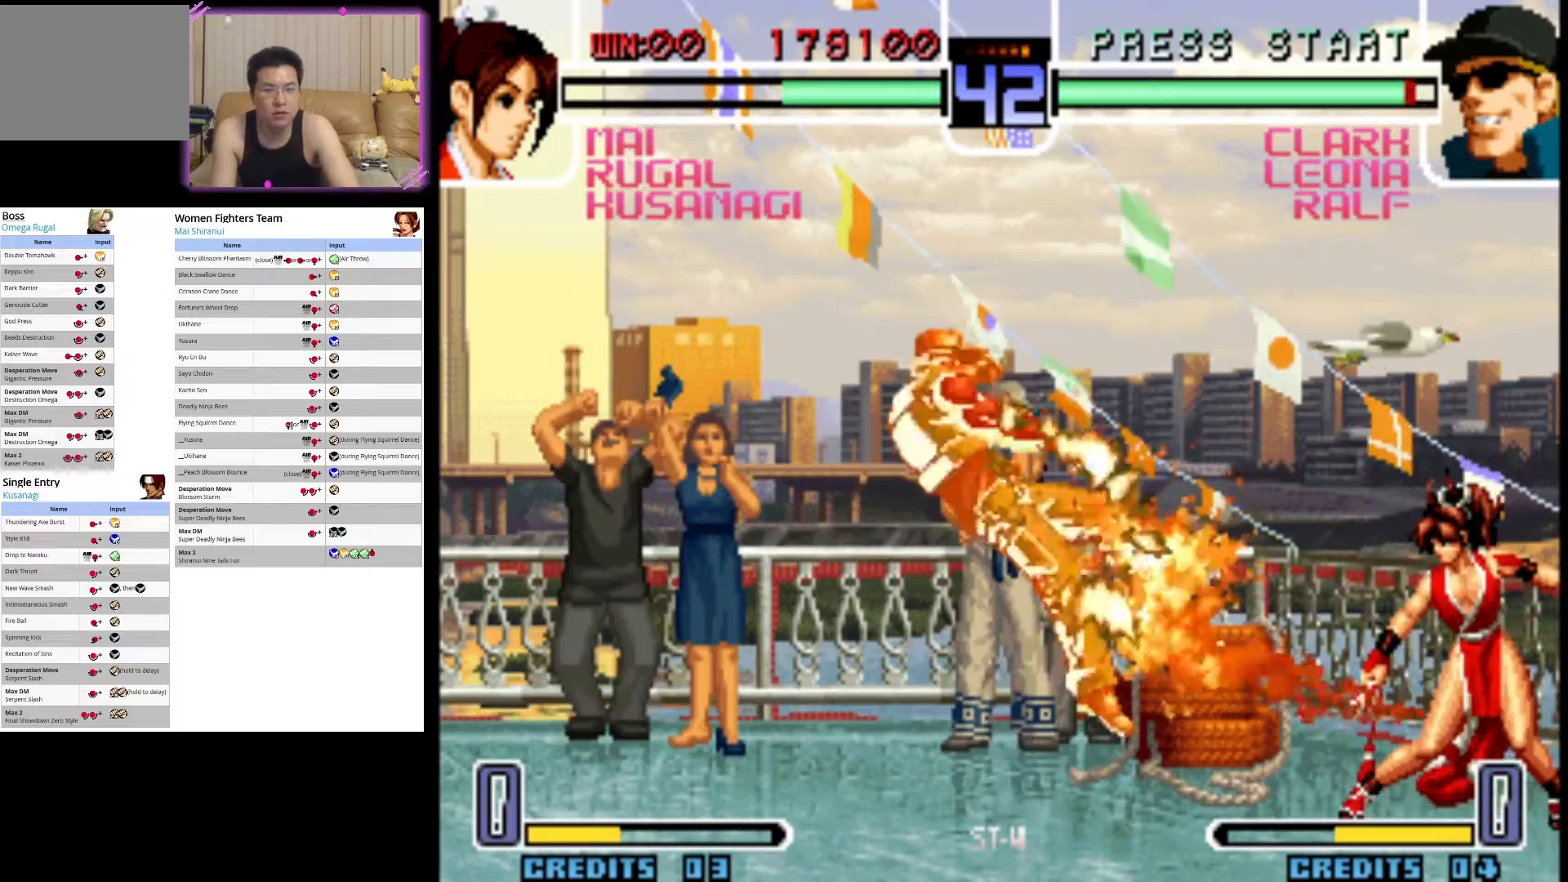
{"buttons": [], "left_stick": "center", "events": [[117, "left_stick", "center"], [183, "left_stick", "right"], [300, "left_stick", "center"]]}
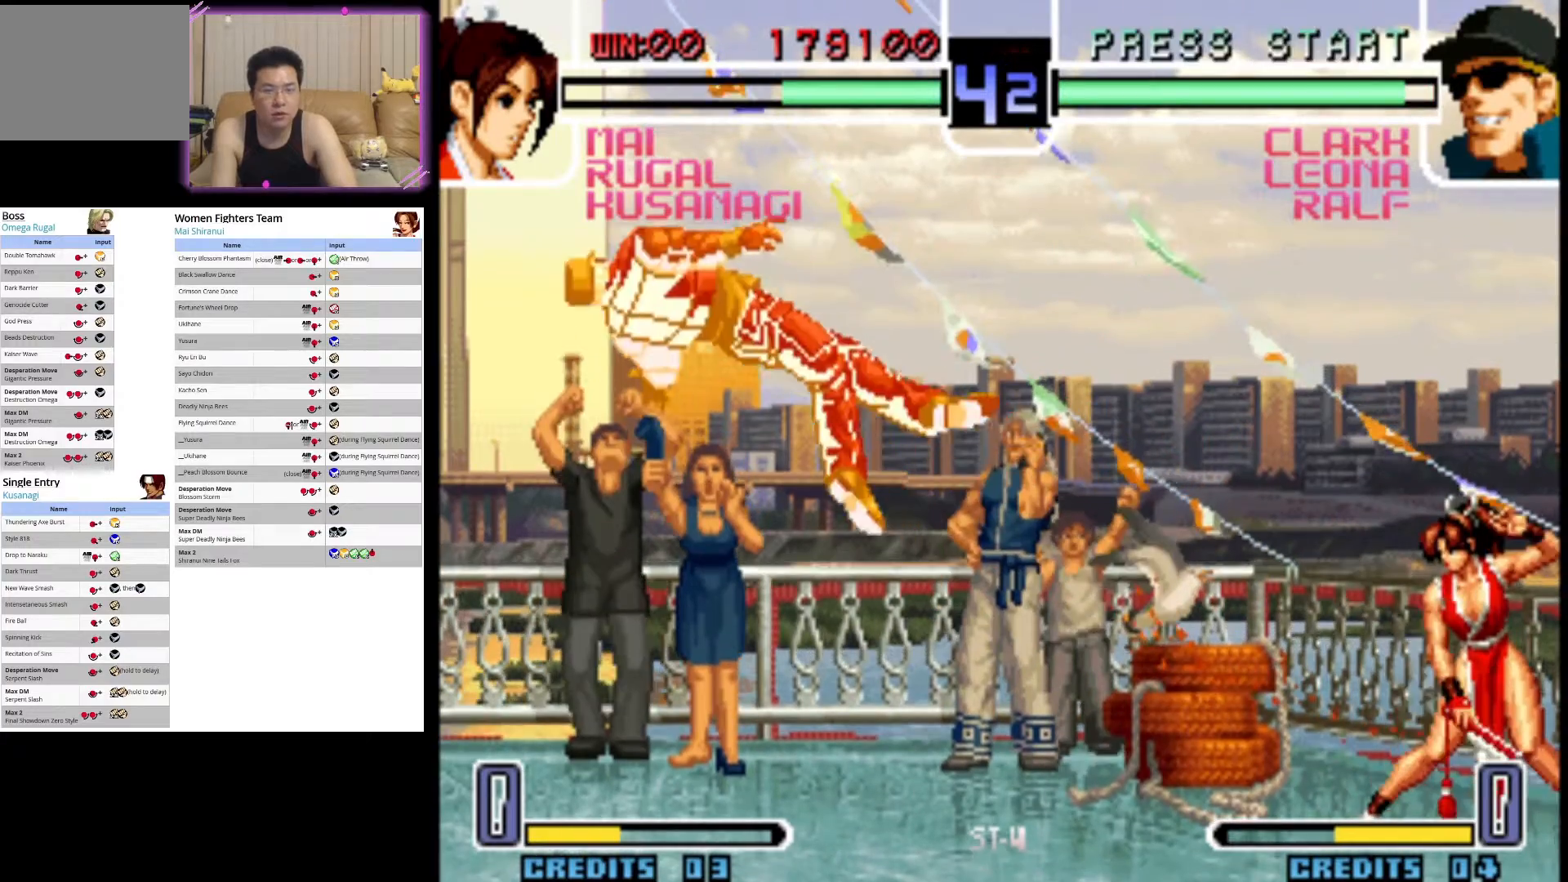
{"buttons": [], "left_stick": "down", "events": [[450, "left_stick", "down"]]}
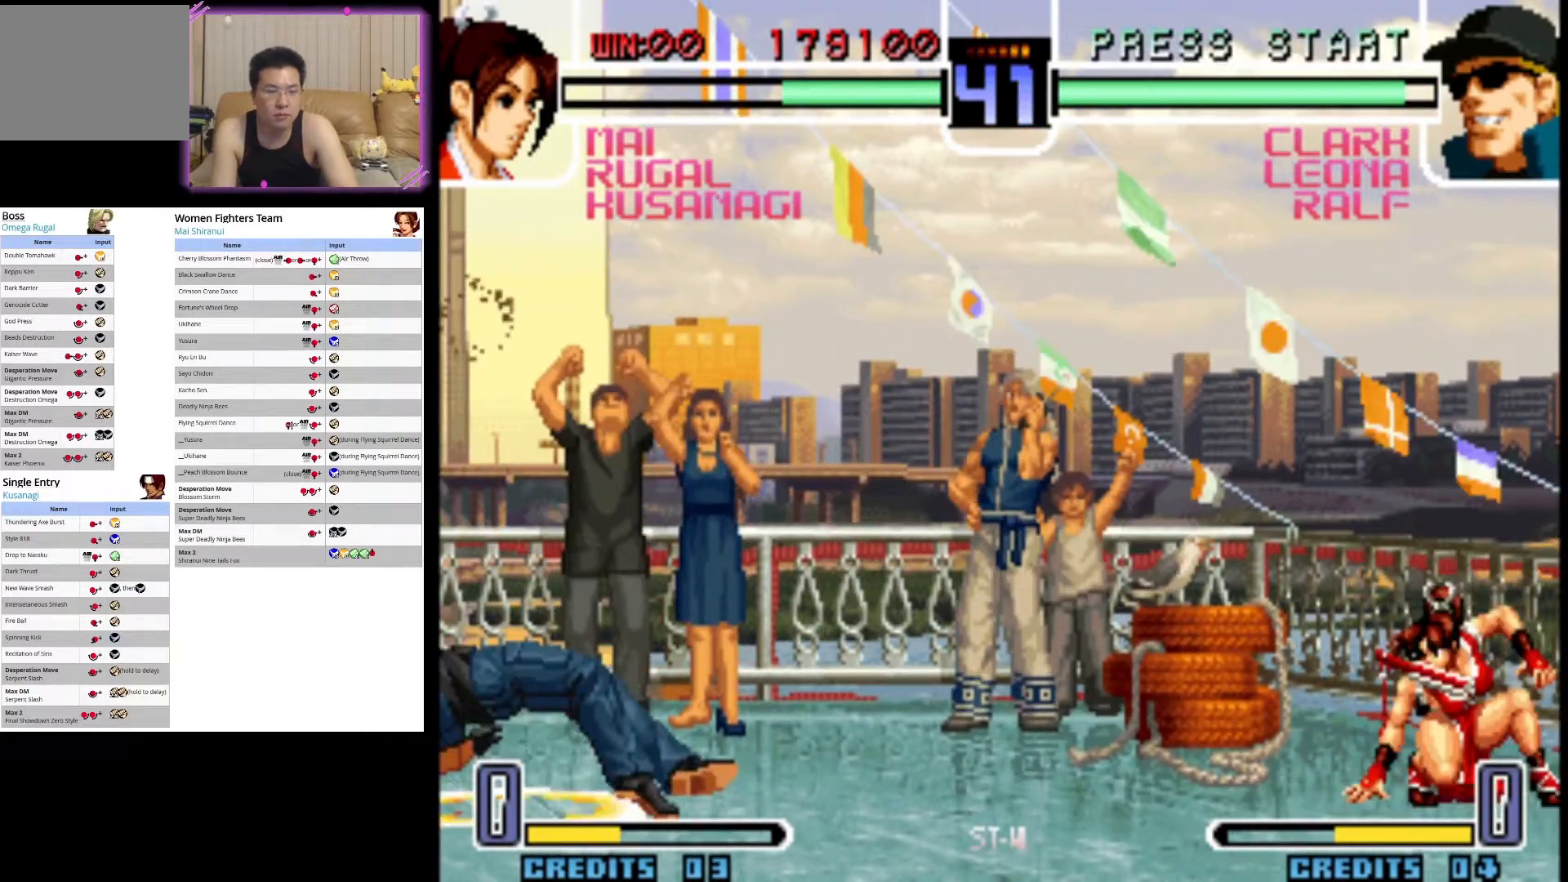
{"buttons": ["CIRCLE"], "left_stick": "center", "events": [[67, "left_stick", "up-left"], [450, "left_stick", "center"], [467, "CIRCLE", "down"]]}
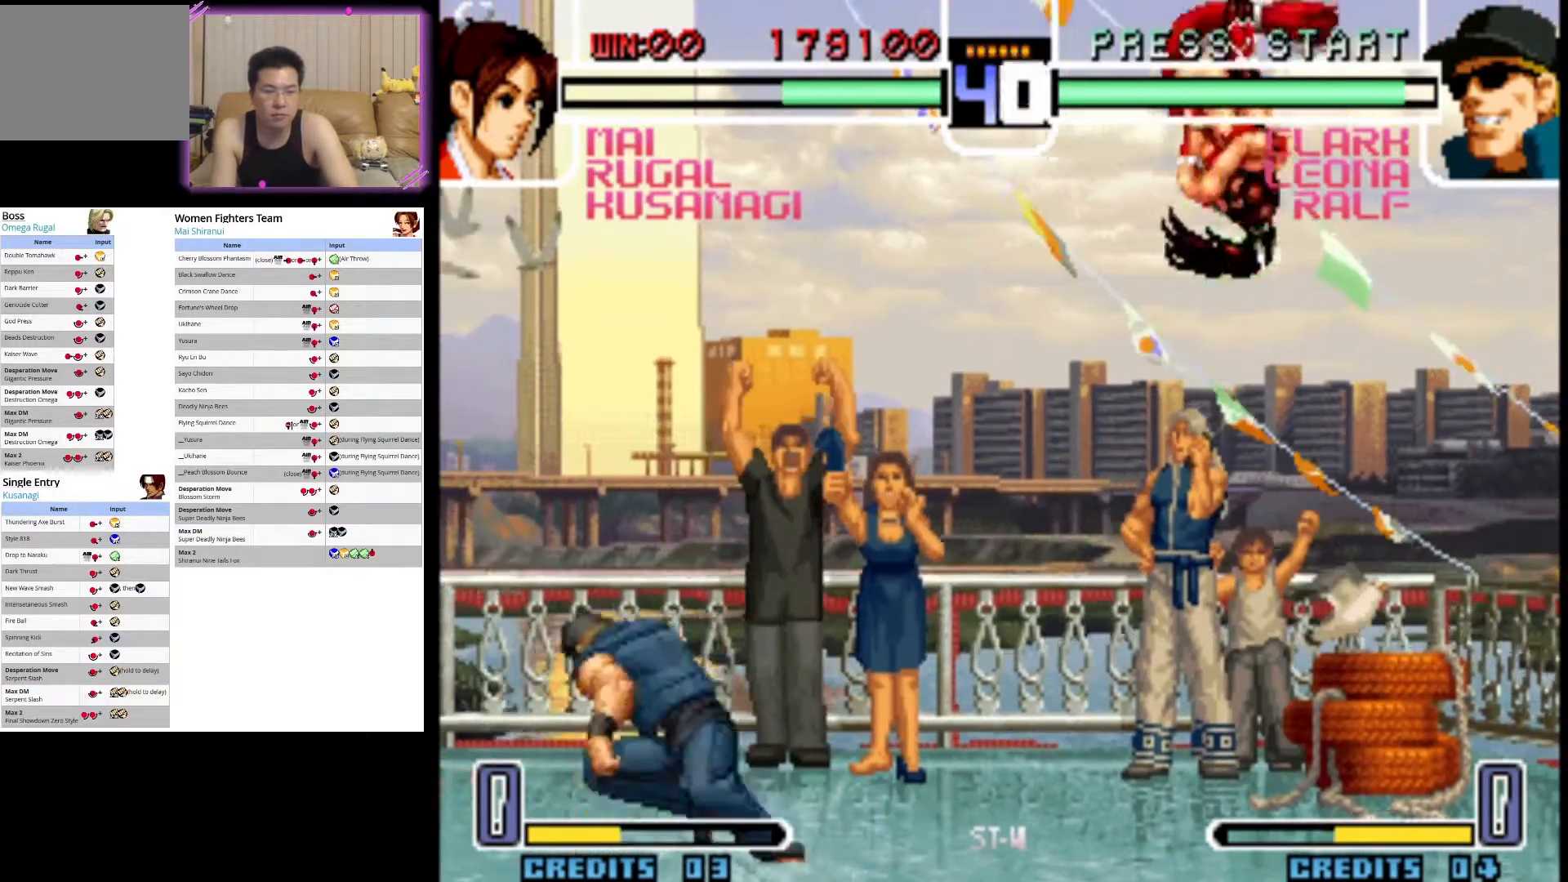
{"buttons": ["CIRCLE"], "left_stick": "down-right", "events": [[133, "CIRCLE", "up"], [183, "CIRCLE", "down"], [267, "left_stick", "down-right"], [367, "CIRCLE", "up"], [383, "CIRCLE", "down"]]}
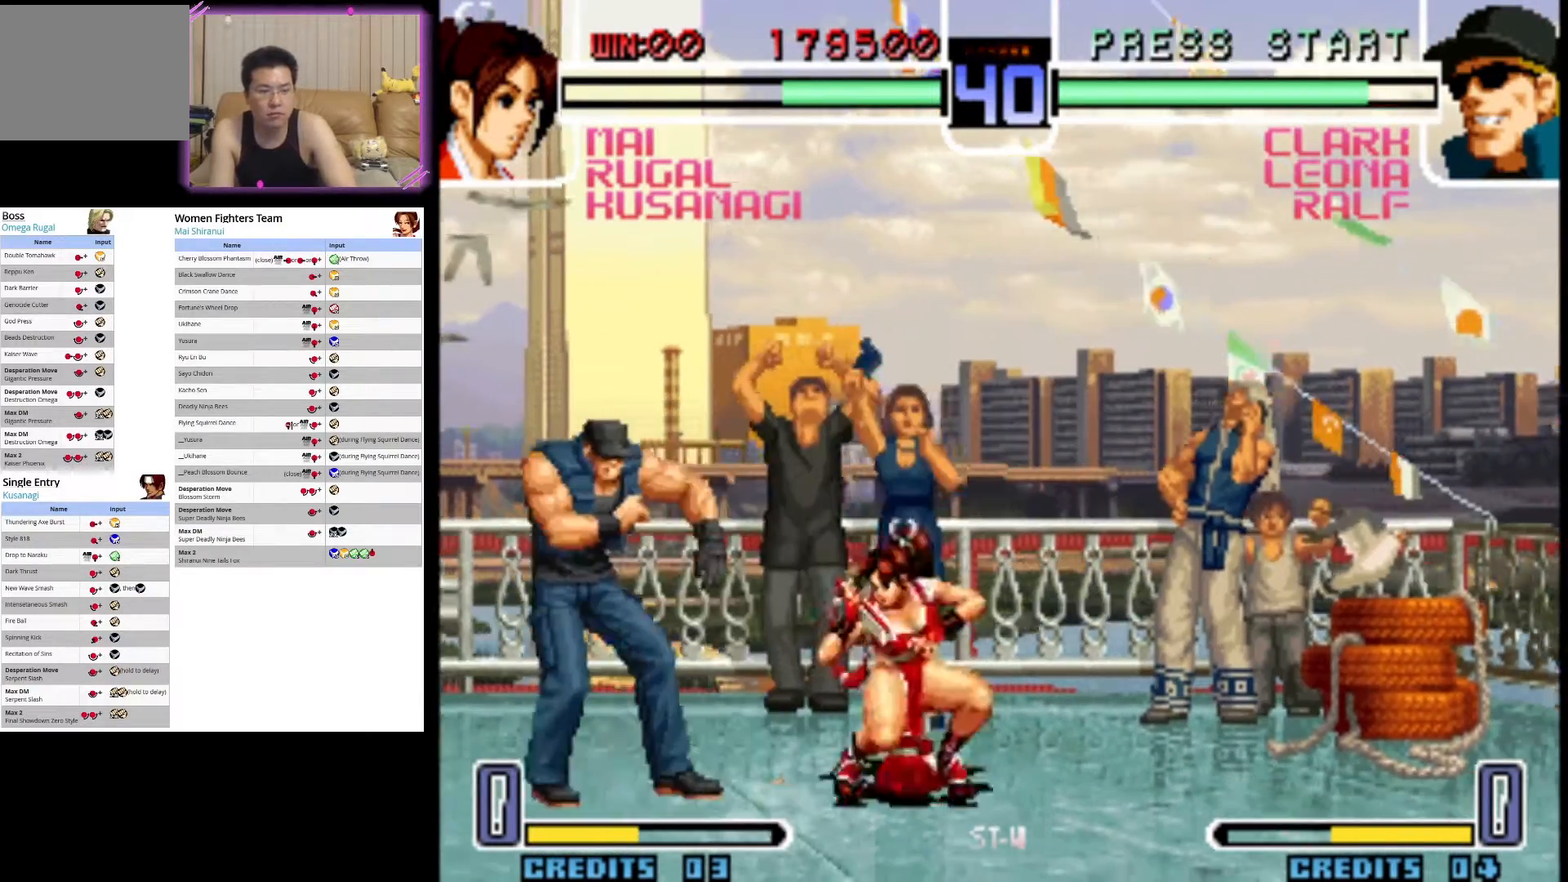
{"buttons": ["CIRCLE"], "left_stick": "down-right", "events": [[17, "CIRCLE", "up"], [83, "CIRCLE", "down"]]}
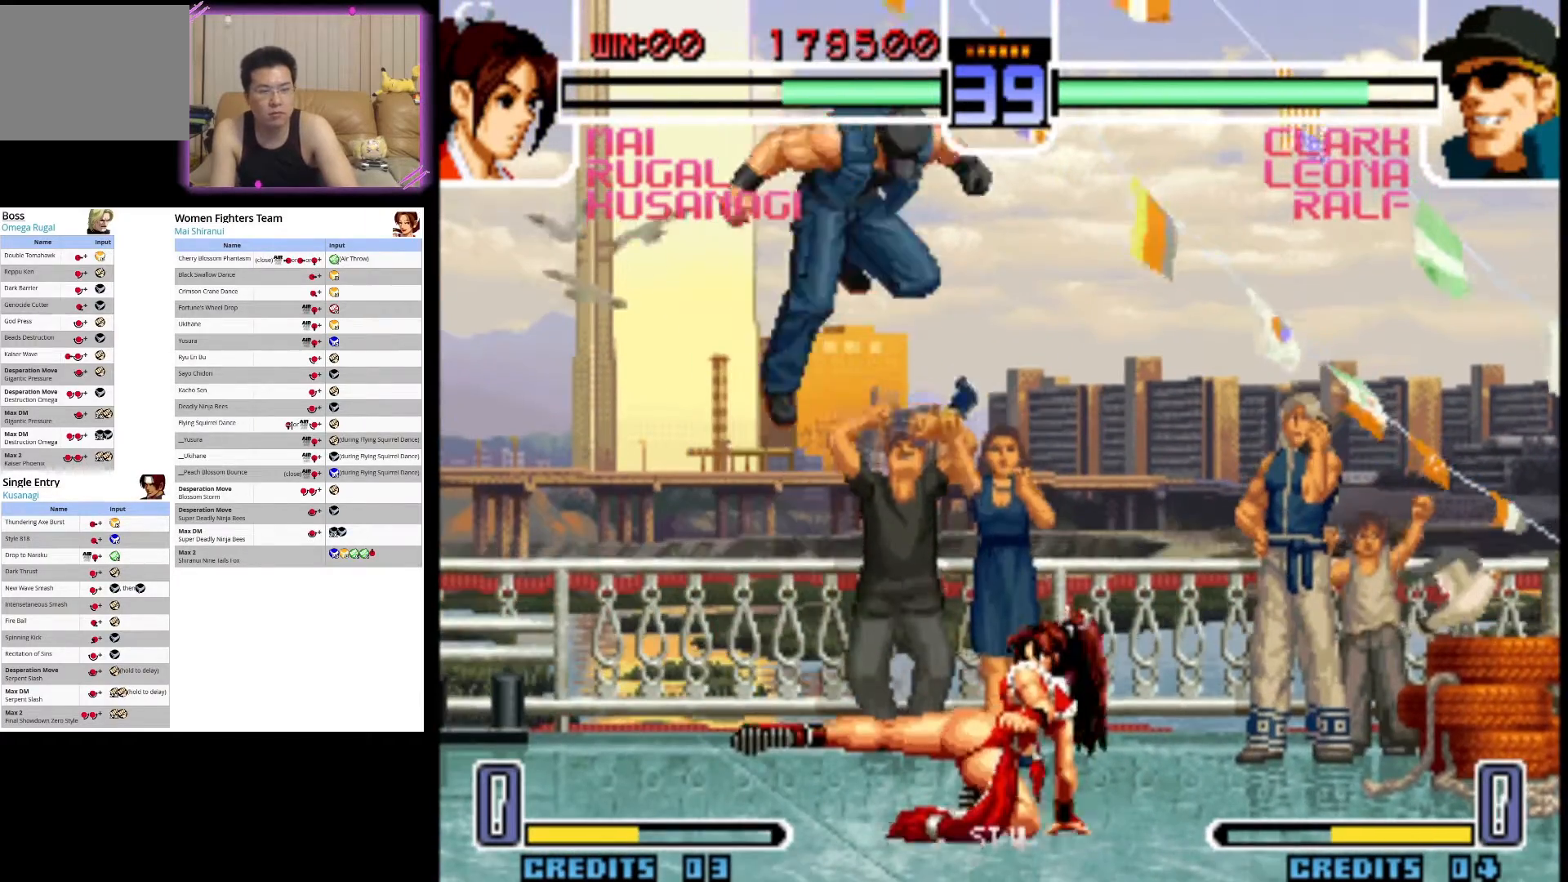
{"buttons": ["CROSS"], "left_stick": "down-right", "events": [[17, "left_stick", "right"], [150, "CIRCLE", "up"], [300, "CROSS", "down"], [417, "CROSS", "up"], [433, "left_stick", "down-right"], [467, "CROSS", "down"]]}
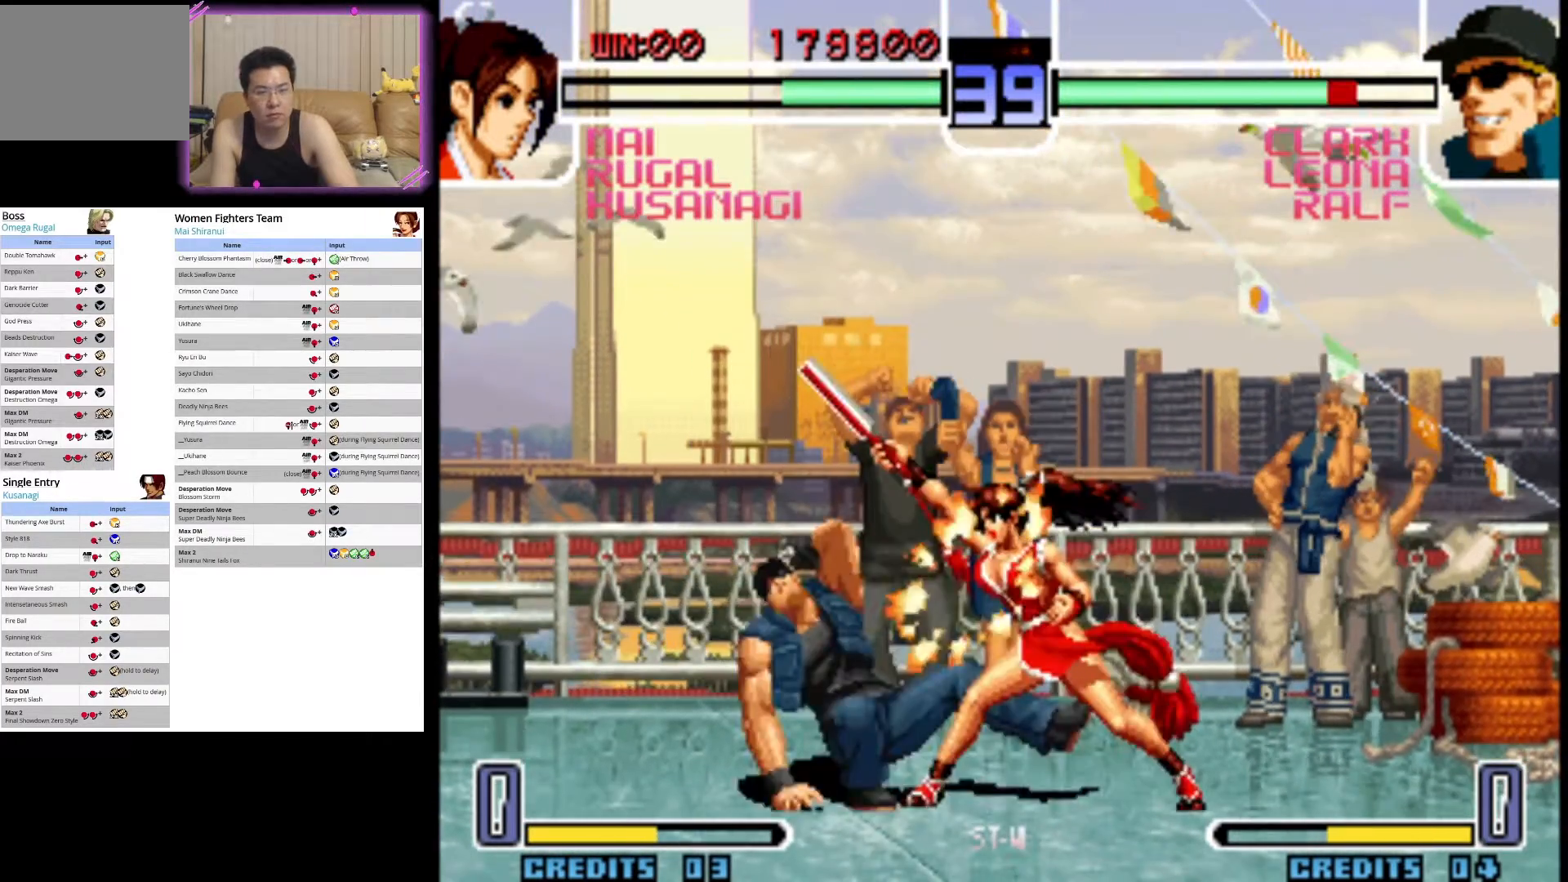
{"buttons": [], "left_stick": "up-right", "events": [[83, "left_stick", "down-left"], [117, "CROSS", "up"], [150, "left_stick", "down-right"], [350, "CIRCLE", "down"], [383, "CIRCLE", "up"], [400, "left_stick", "up-right"]]}
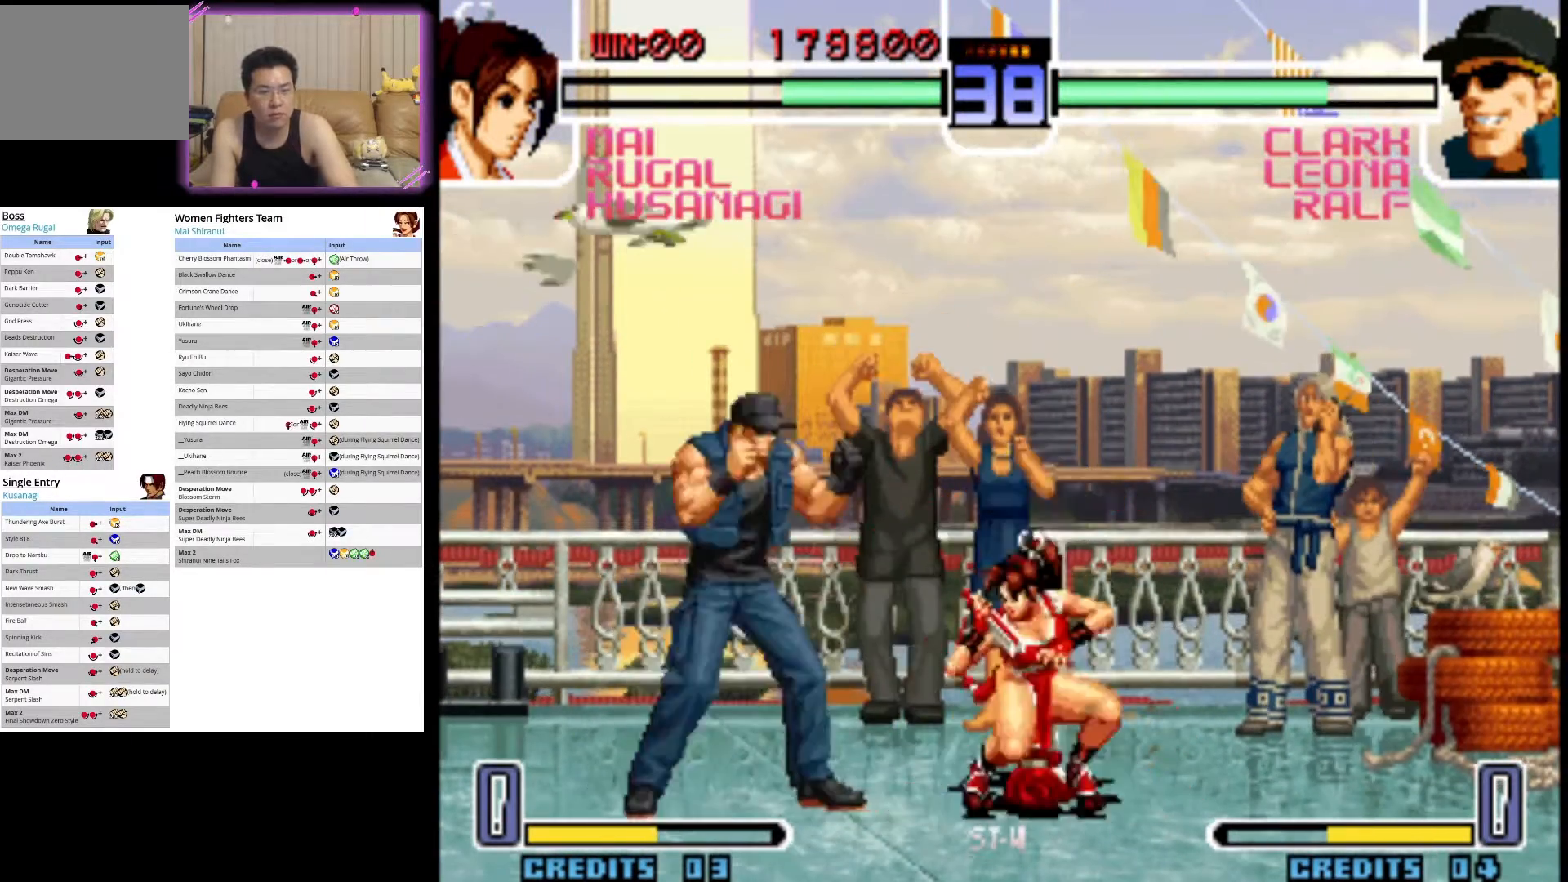
{"buttons": [], "left_stick": "center", "events": [[167, "left_stick", "down"], [283, "CROSS", "down"], [283, "left_stick", "right"], [333, "left_stick", "center"], [417, "CROSS", "up"]]}
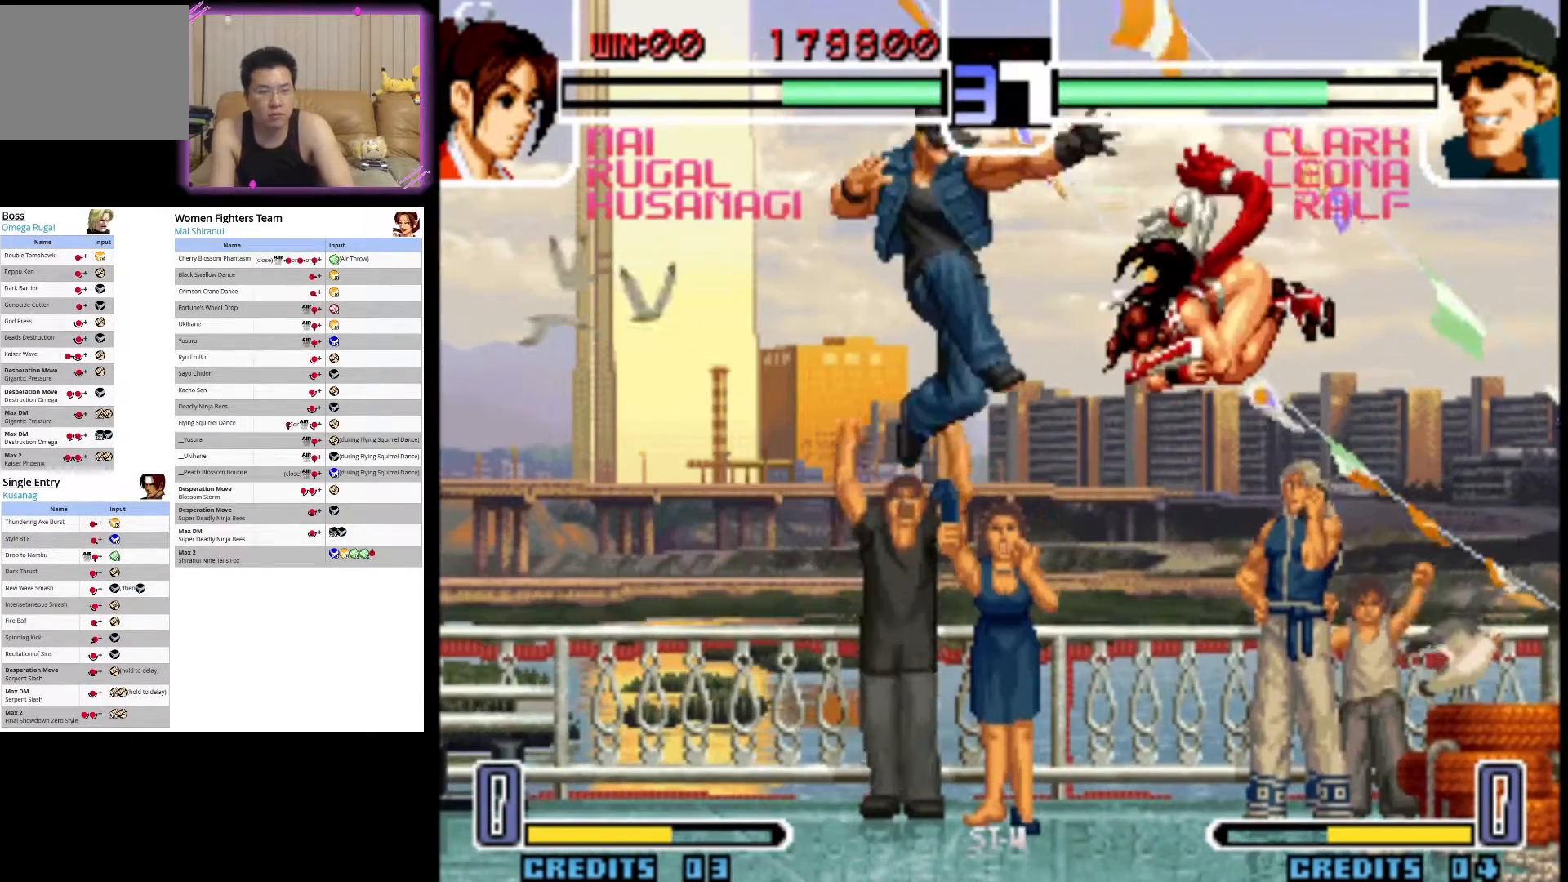
{"buttons": ["CIRCLE"], "left_stick": "center", "events": [[50, "CIRCLE", "down"], [233, "CIRCLE", "up"], [333, "CIRCLE", "down"]]}